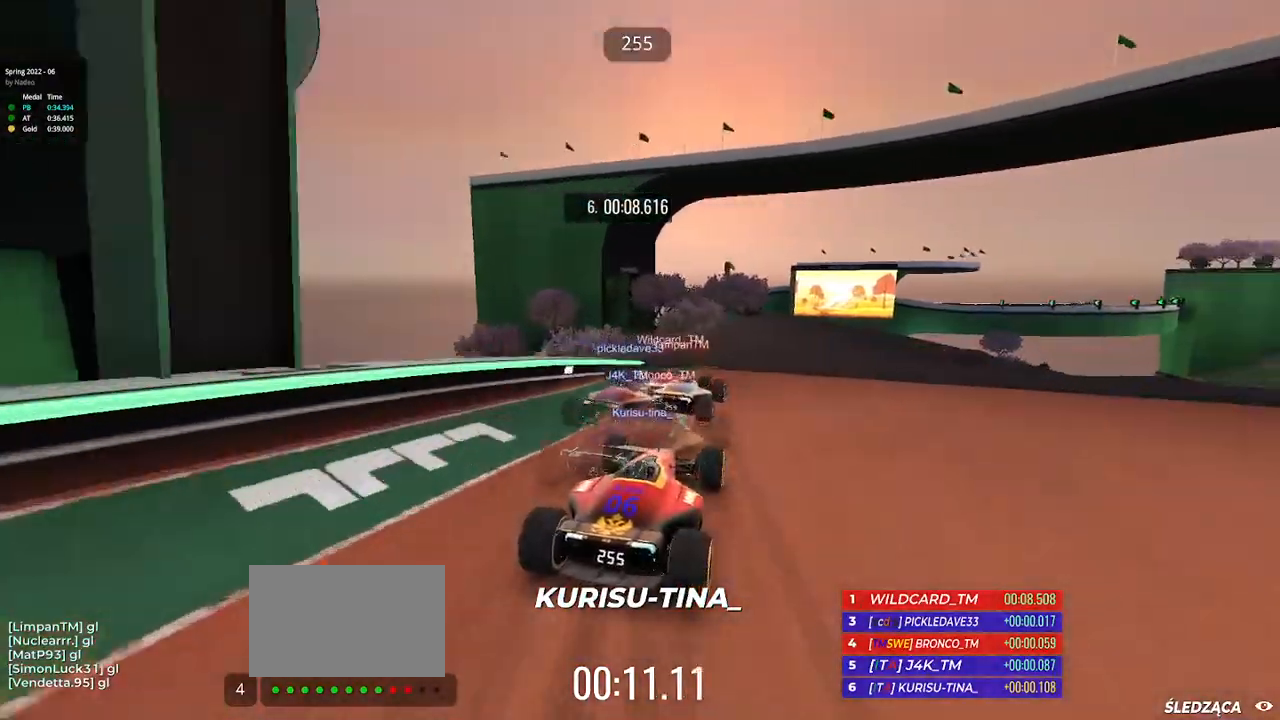
Gameplay with keyboard; each line is a JSON object with the keys held at the frame after it. "events" lists presses ("down") and releases ("up") of "down", "left", "right" and "up" between this image and that frame as [ms after this image, input, new state], when the widget could be followed in between. No other keys are recorded. Mouse input is not recorded.
{"keys": ["right", "up"], "events": []}
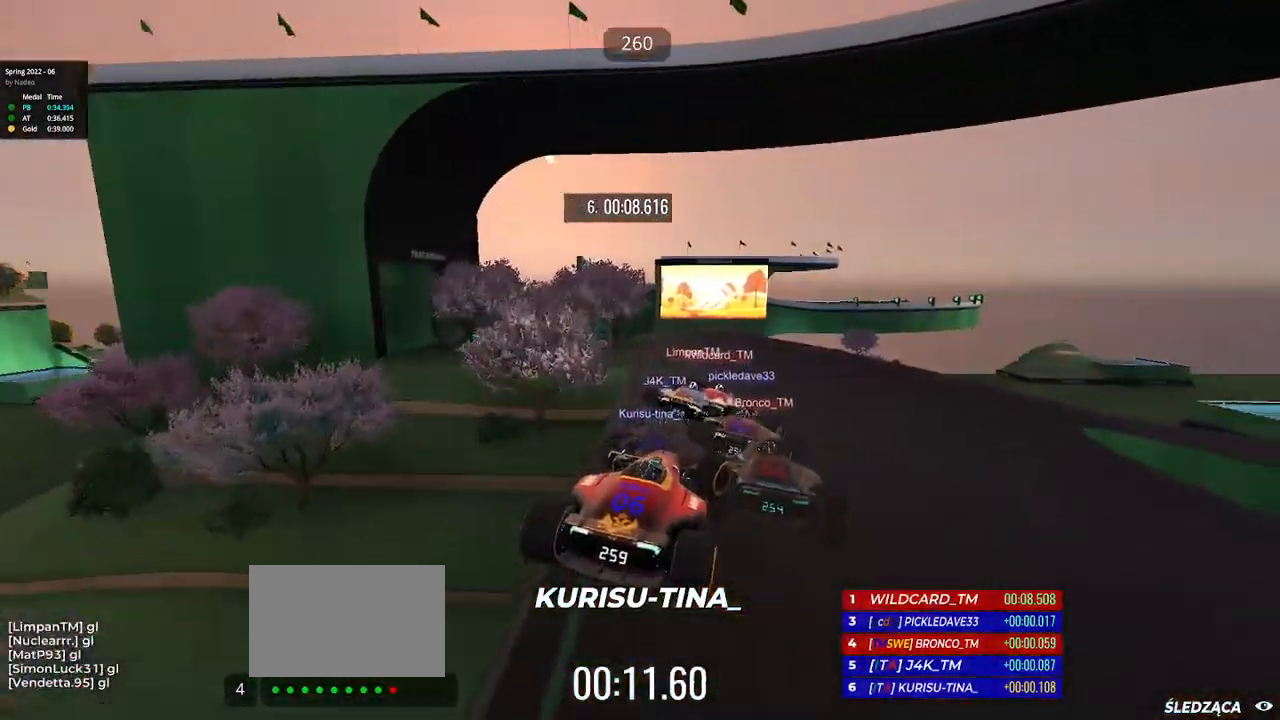
{"keys": ["right", "up"], "events": []}
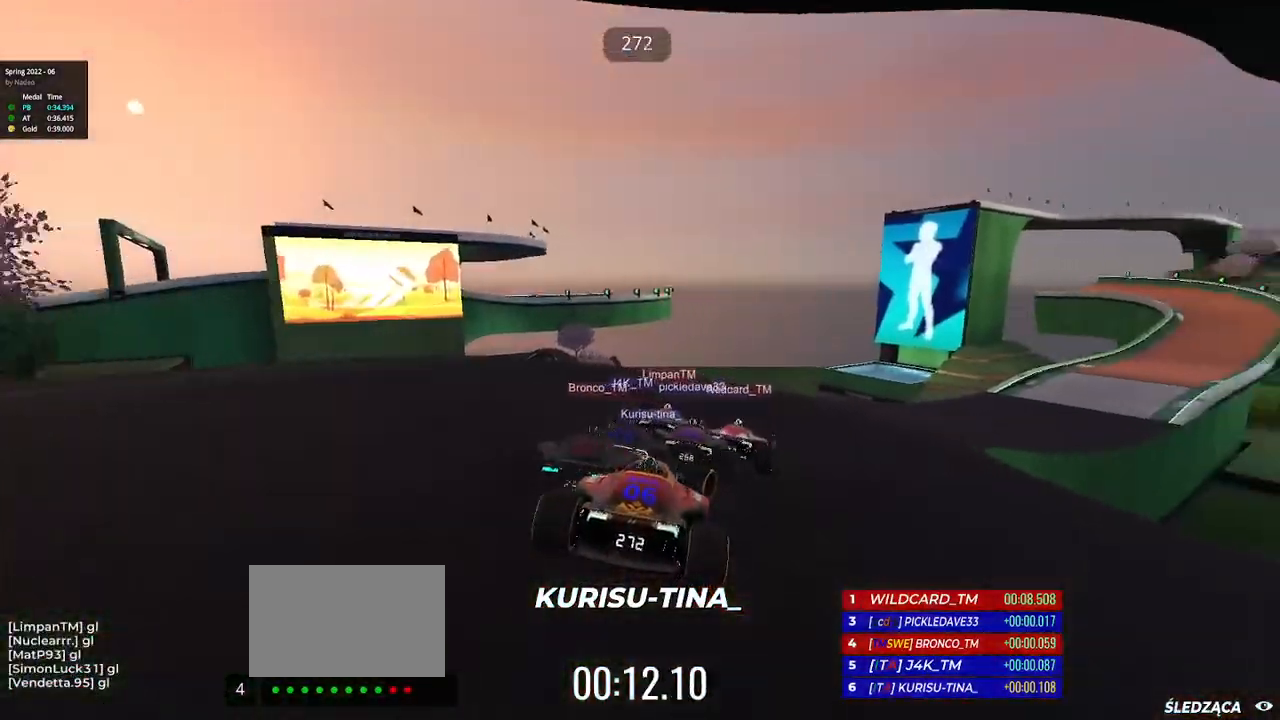
{"keys": ["right", "up"], "events": []}
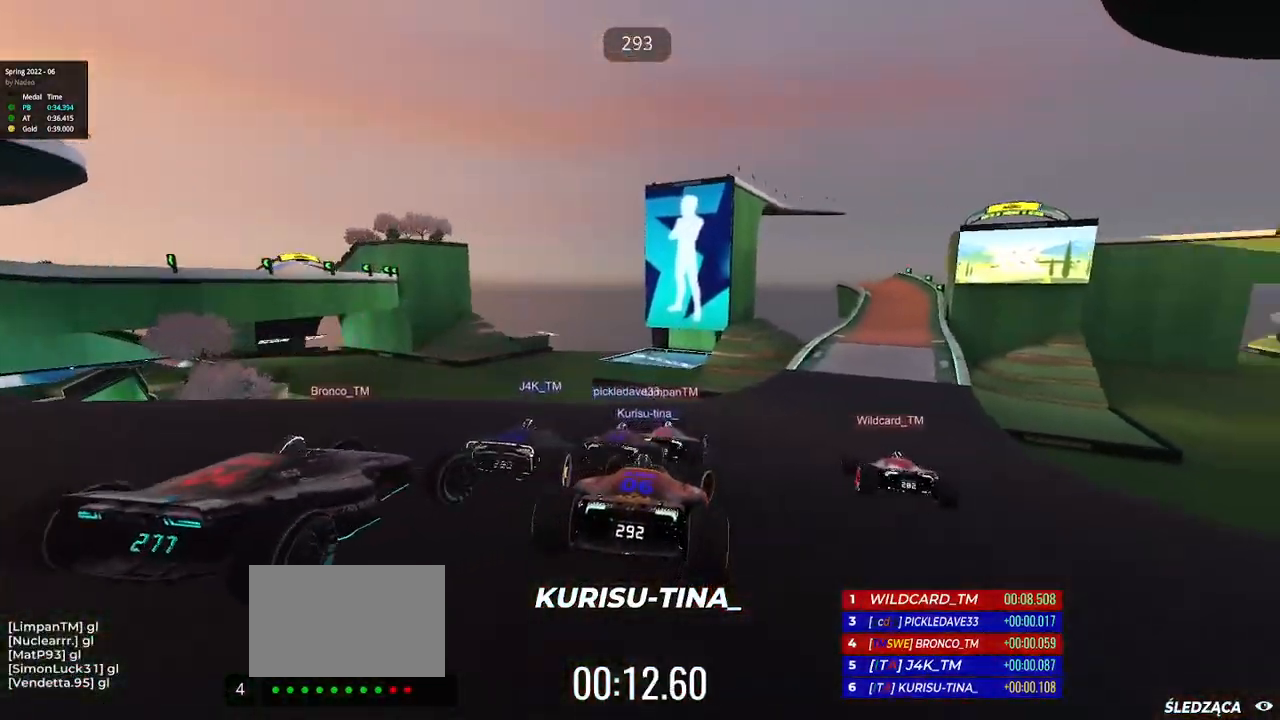
{"keys": ["right", "up"], "events": []}
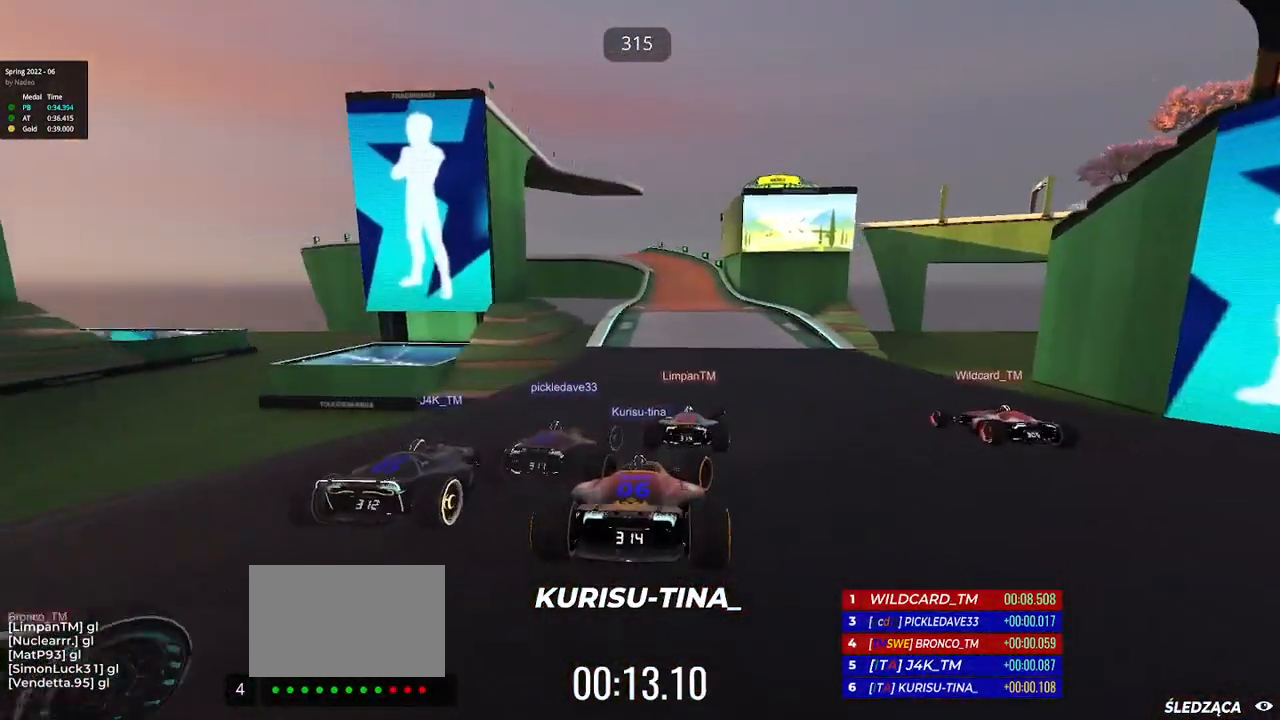
{"keys": ["left", "up"], "events": [[150, "right", "up"], [400, "left", "down"]]}
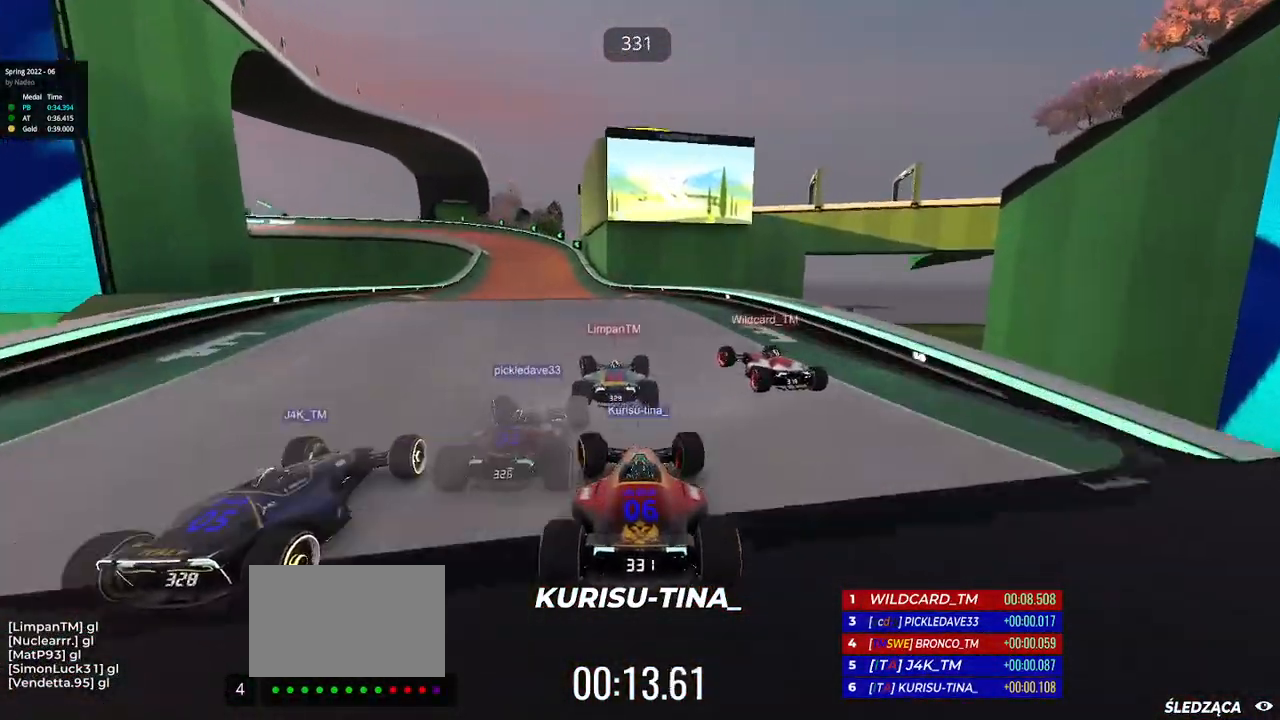
{"keys": ["left", "up"], "events": [[350, "down", "down"], [467, "down", "up"]]}
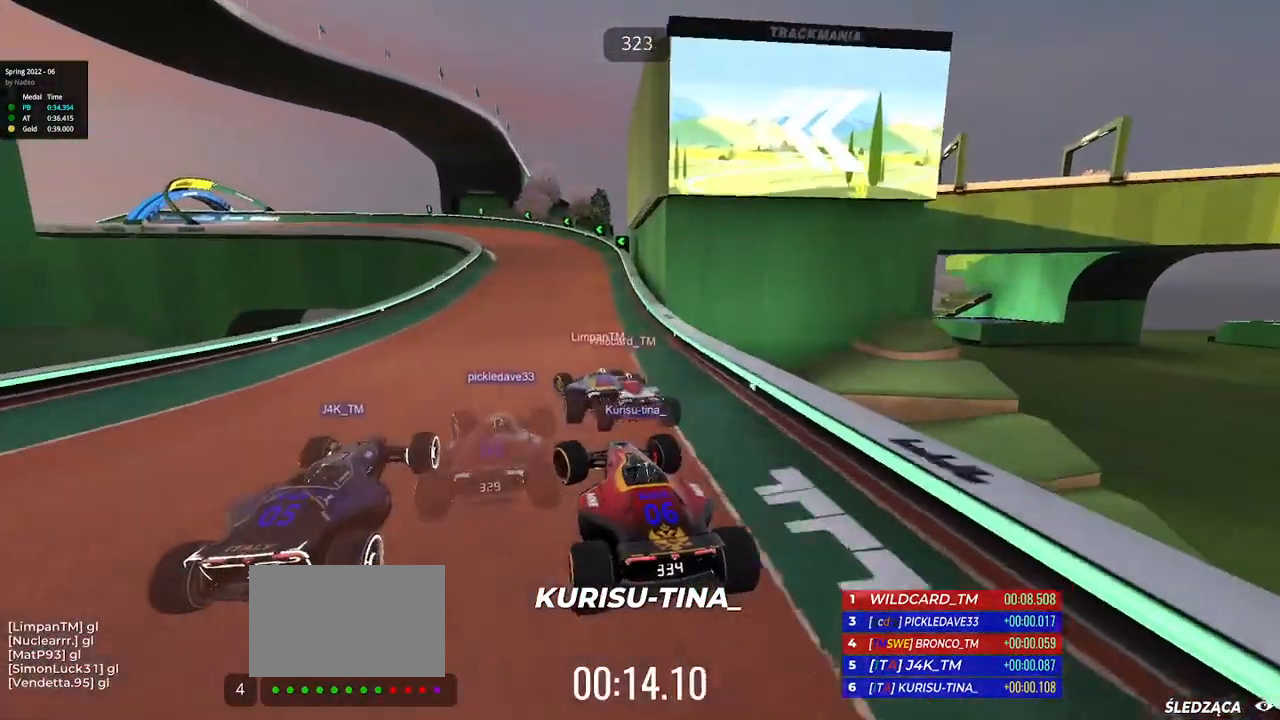
{"keys": ["left", "up"], "events": []}
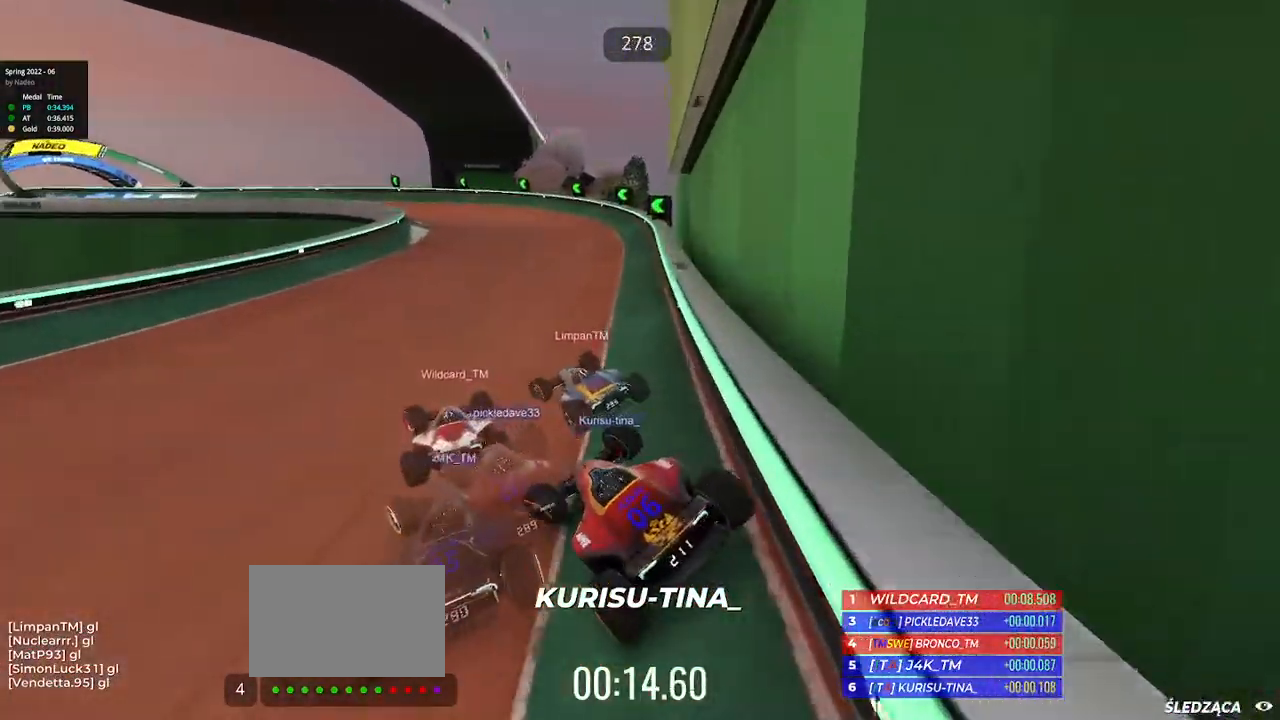
{"keys": ["up"], "events": [[433, "left", "up"]]}
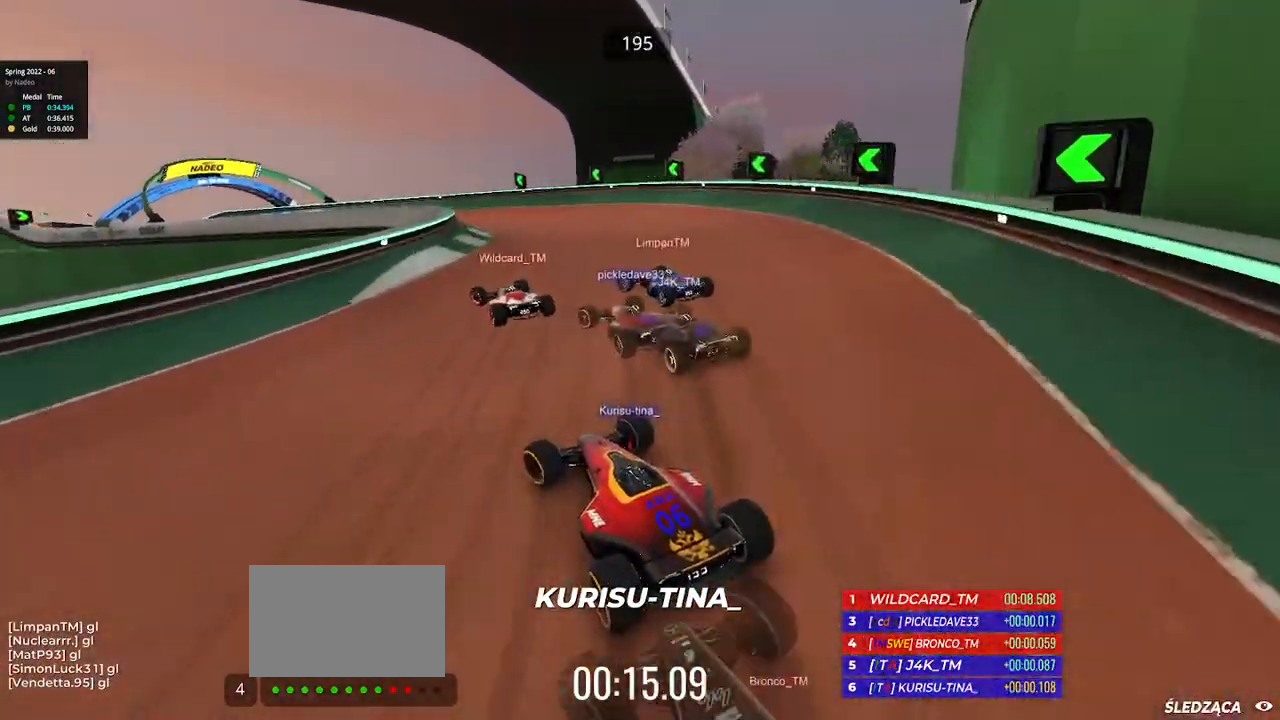
{"keys": ["left", "up"], "events": [[67, "right", "down"], [317, "right", "up"], [333, "left", "down"]]}
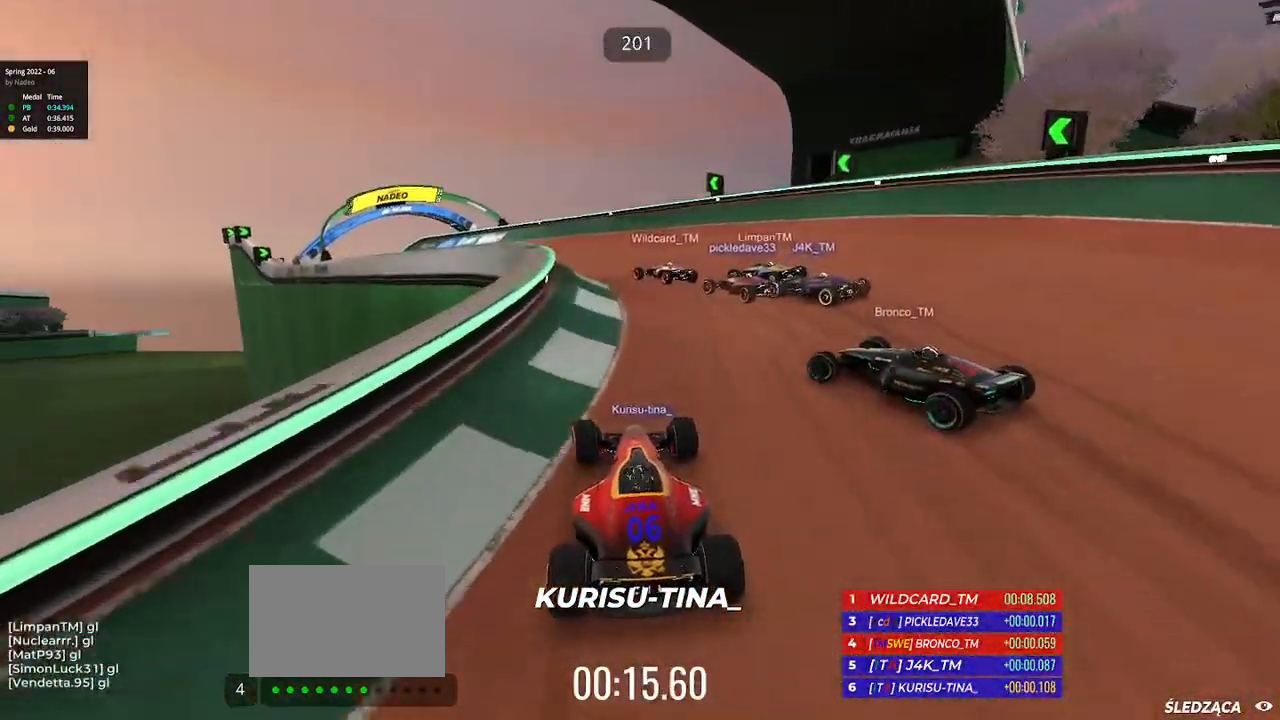
{"keys": ["up"], "events": [[400, "left", "up"]]}
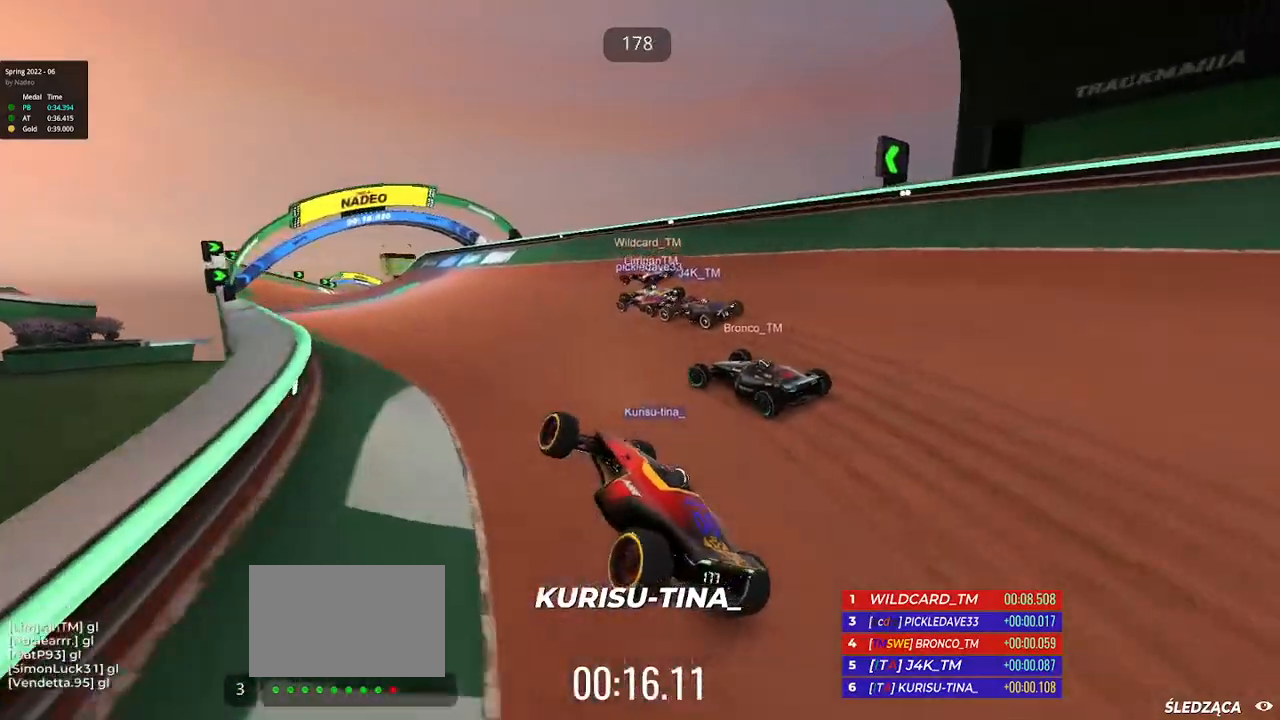
{"keys": ["up"], "events": []}
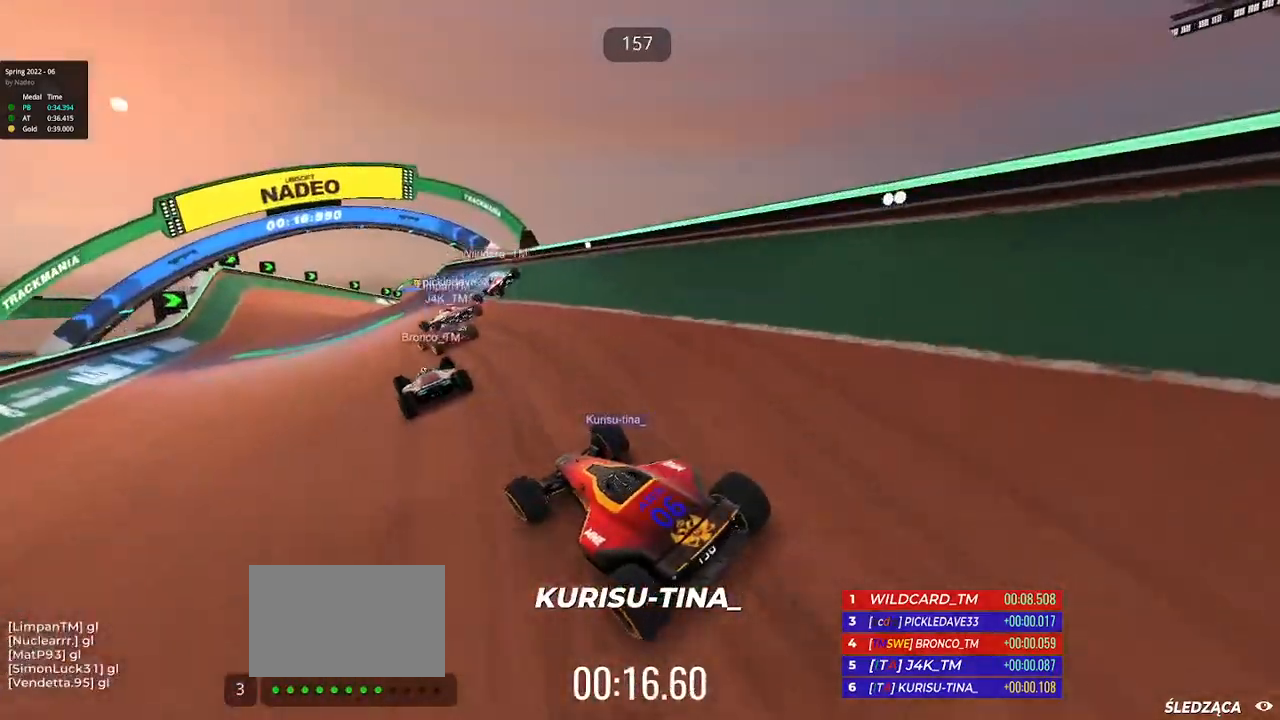
{"keys": ["left", "up"], "events": [[17, "right", "down"], [167, "right", "up"], [217, "left", "down"]]}
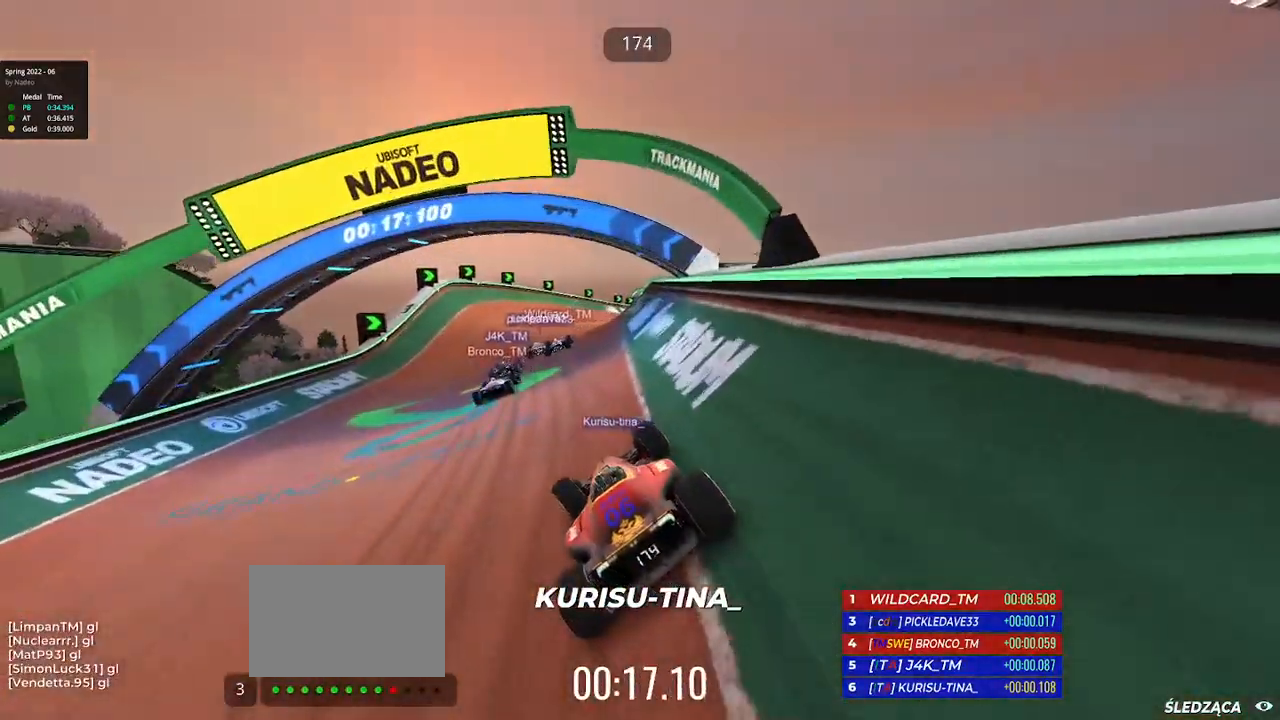
{"keys": ["right", "up"], "events": [[100, "left", "up"], [283, "right", "down"]]}
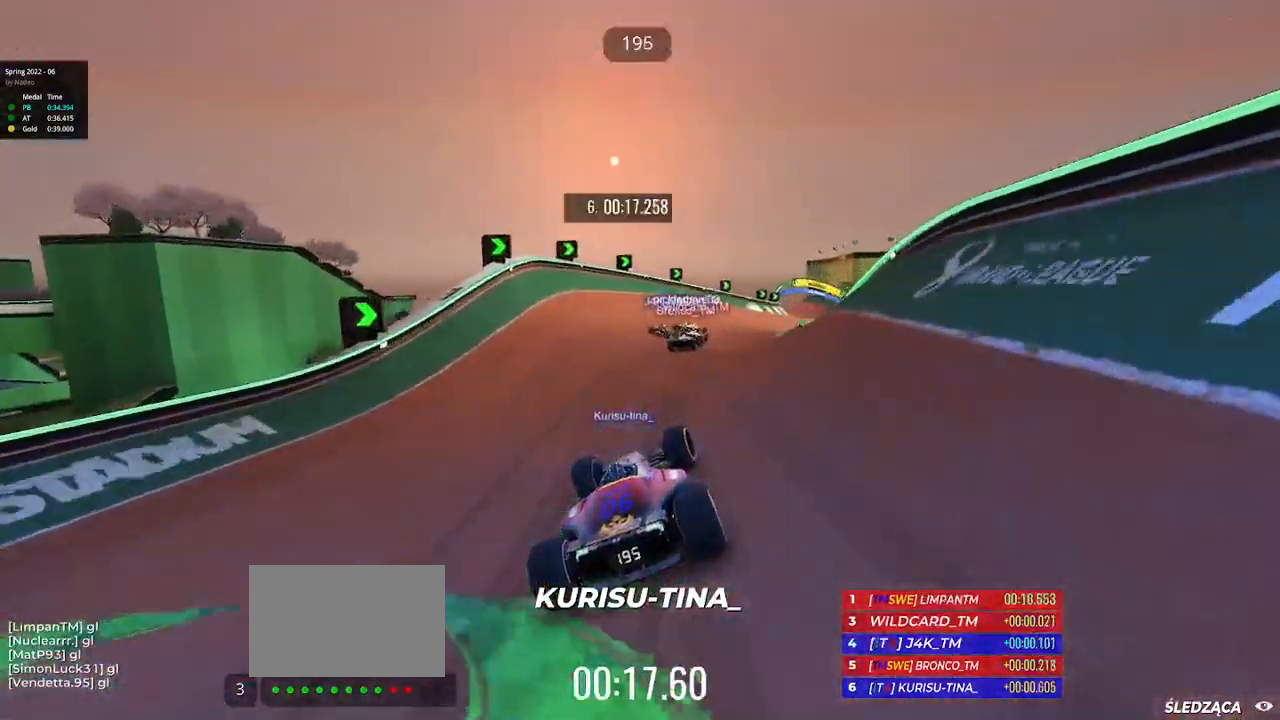
{"keys": ["right", "up"], "events": []}
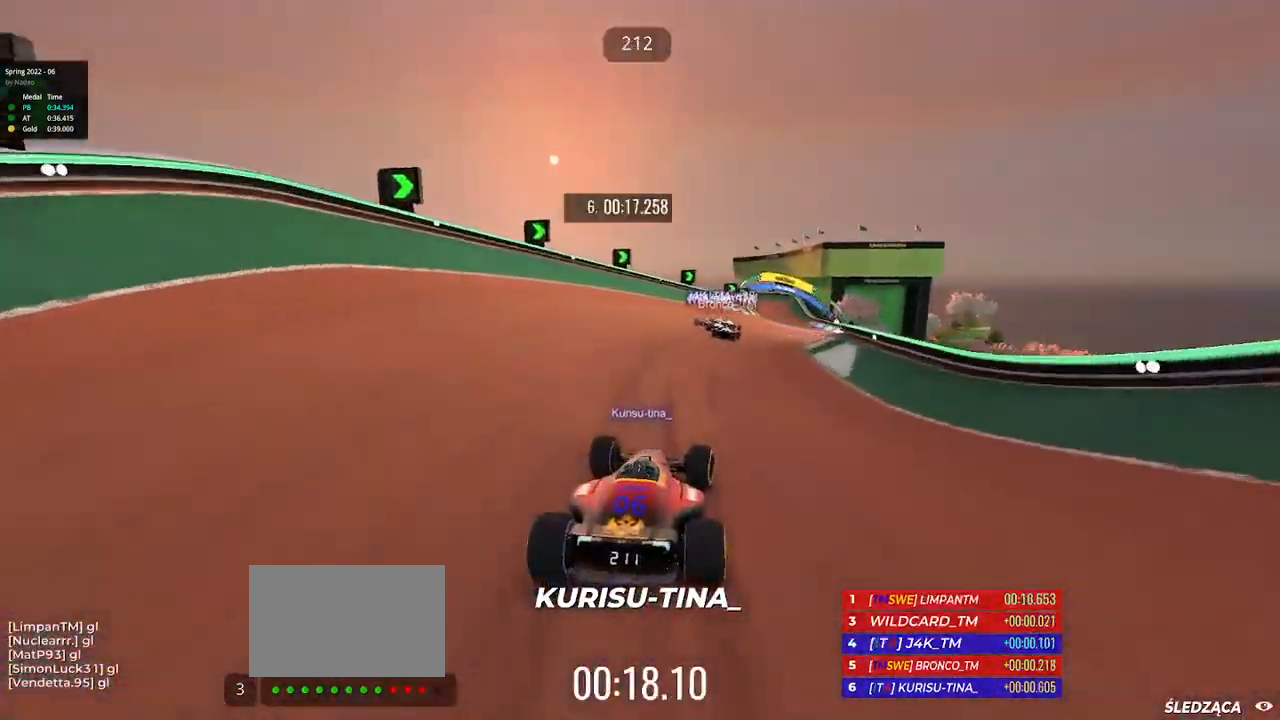
{"keys": ["right", "up"], "events": [[50, "right", "up"], [117, "right", "down"]]}
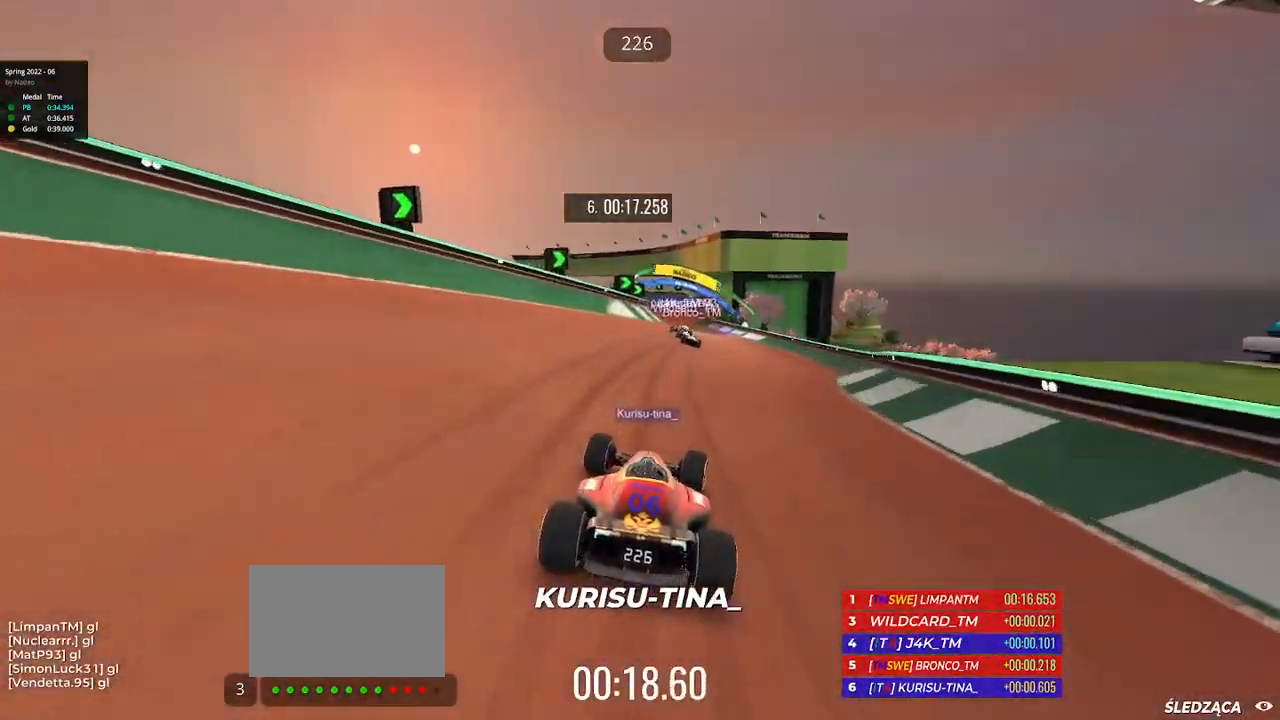
{"keys": ["up"], "events": [[50, "right", "up"]]}
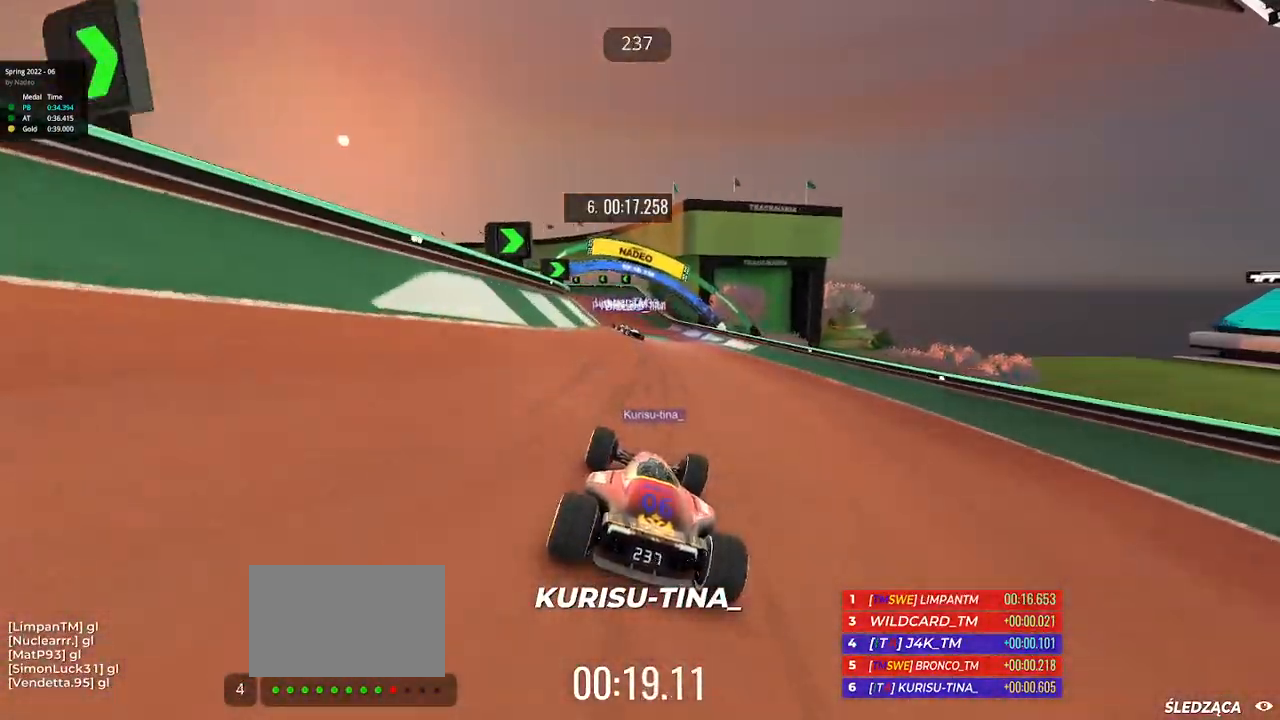
{"keys": ["left", "up"], "events": [[117, "left", "down"], [283, "left", "up"], [450, "left", "down"]]}
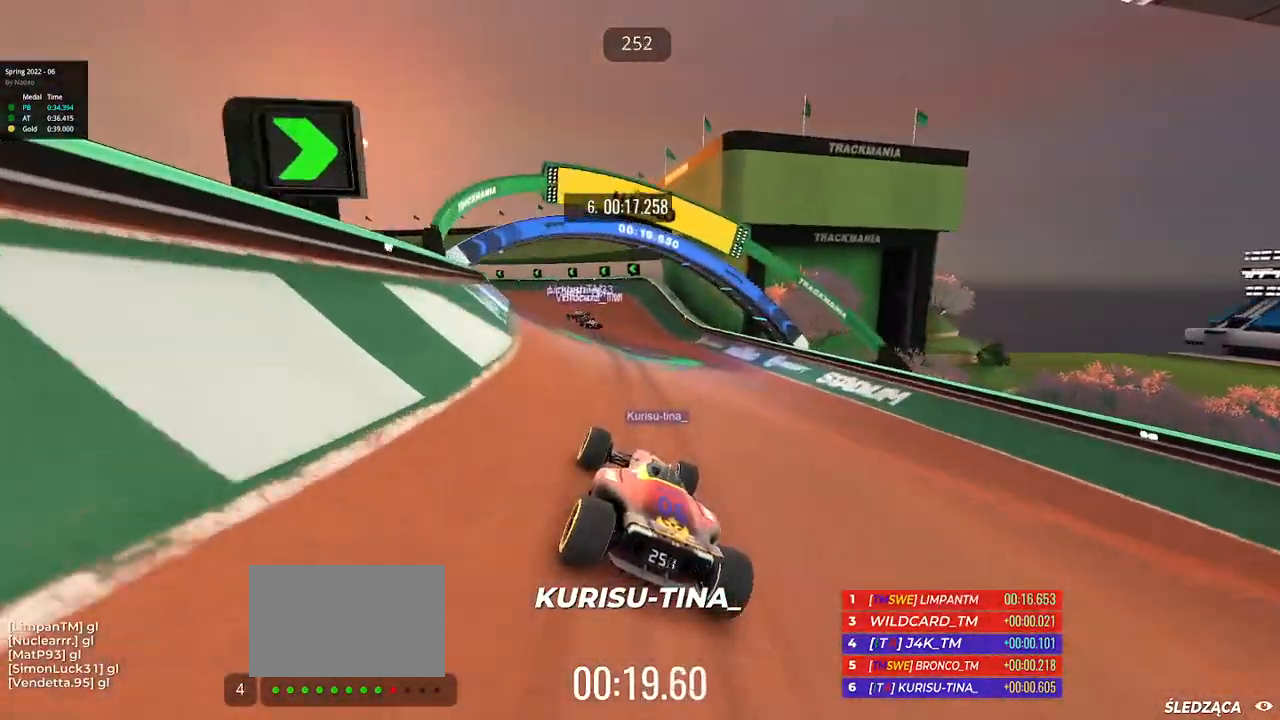
{"keys": ["left", "up"], "events": [[117, "left", "up"], [233, "left", "down"]]}
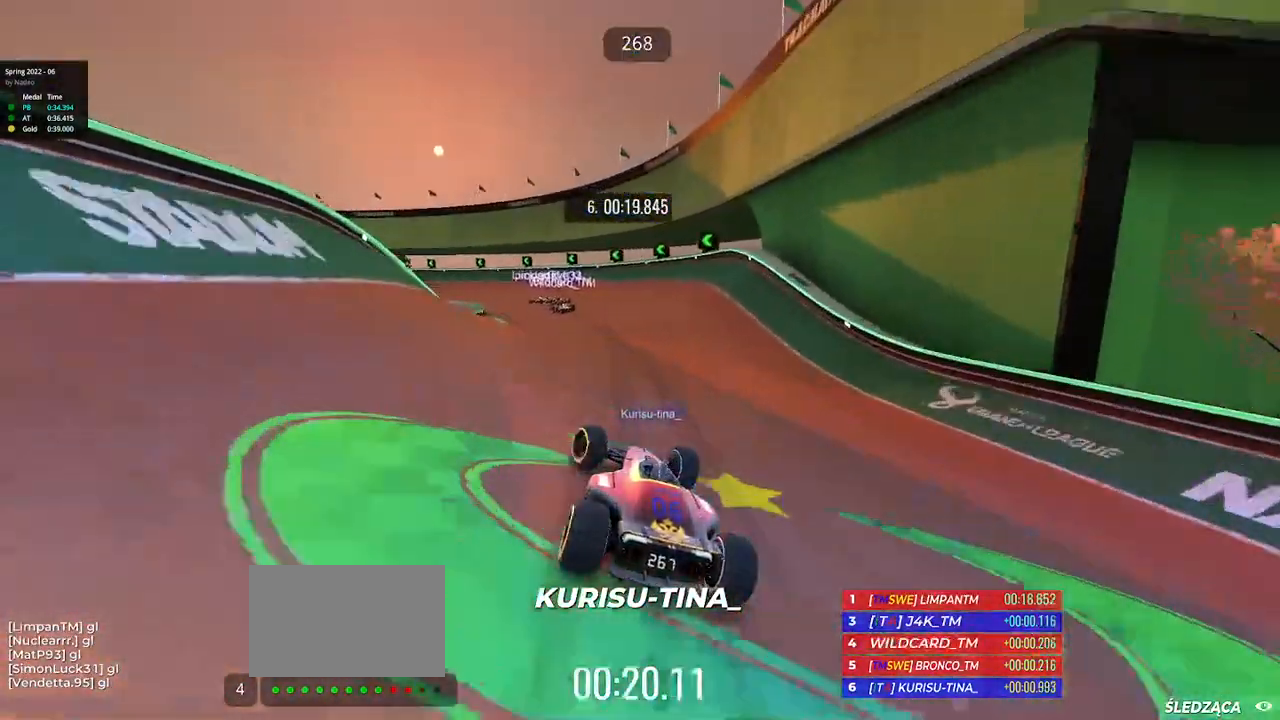
{"keys": ["left", "up"], "events": [[133, "left", "up"], [150, "left", "down"]]}
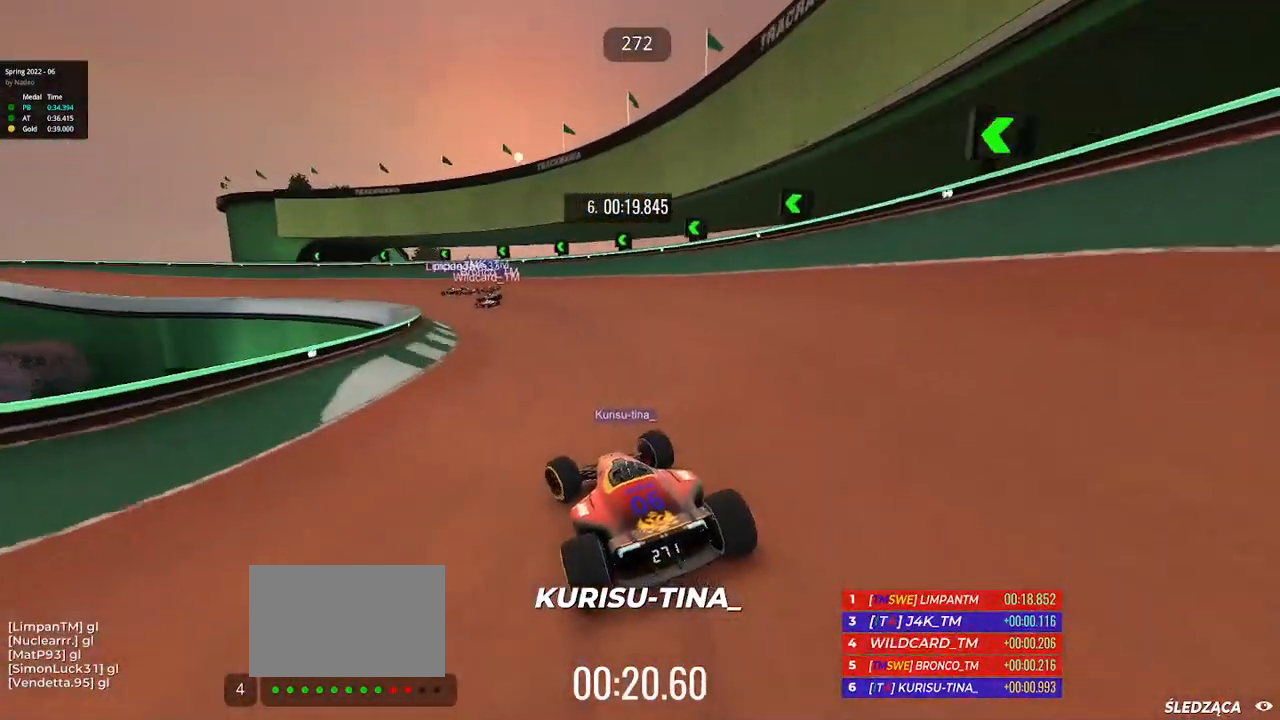
{"keys": ["left", "up"], "events": []}
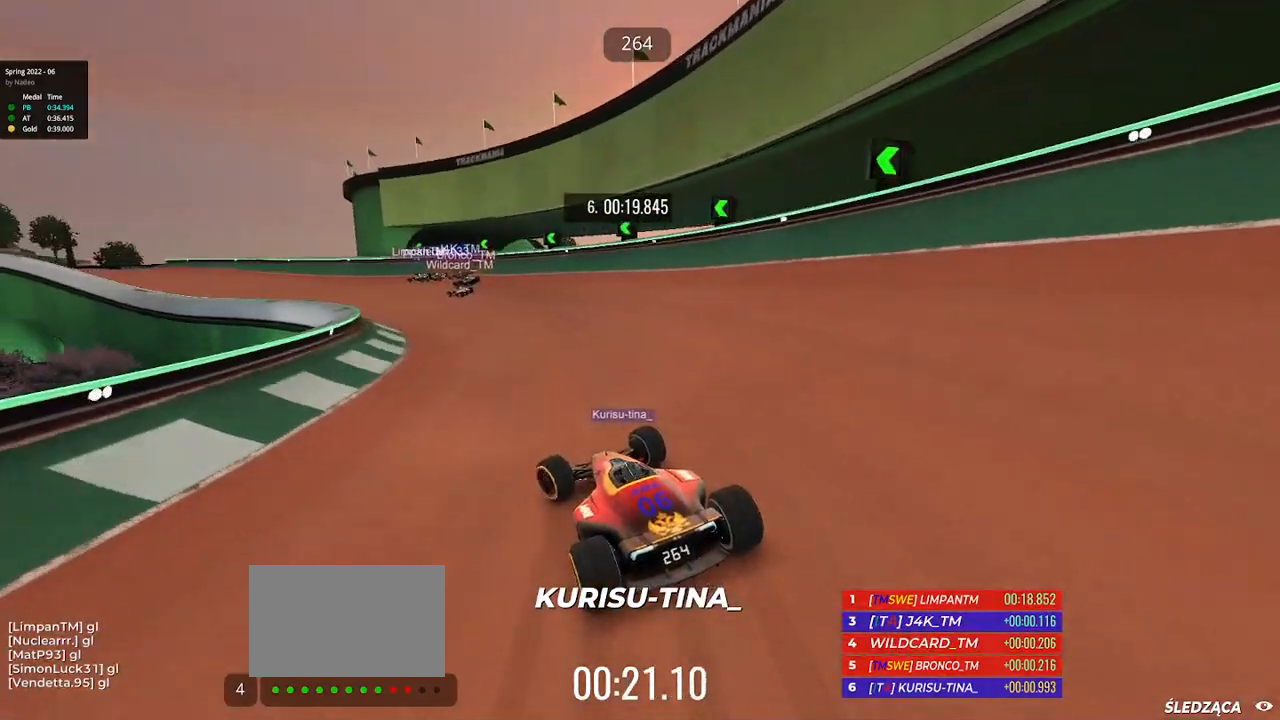
{"keys": ["left", "up"], "events": []}
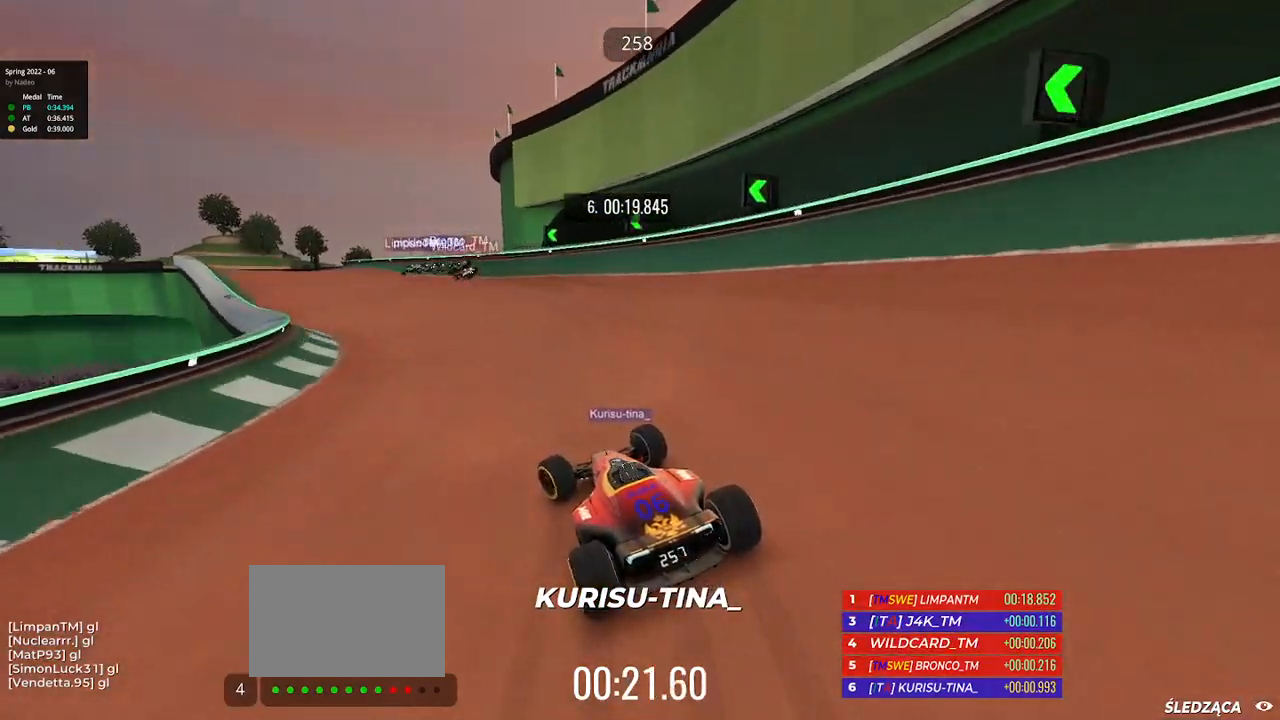
{"keys": ["left", "up"], "events": [[17, "left", "up"], [317, "left", "down"]]}
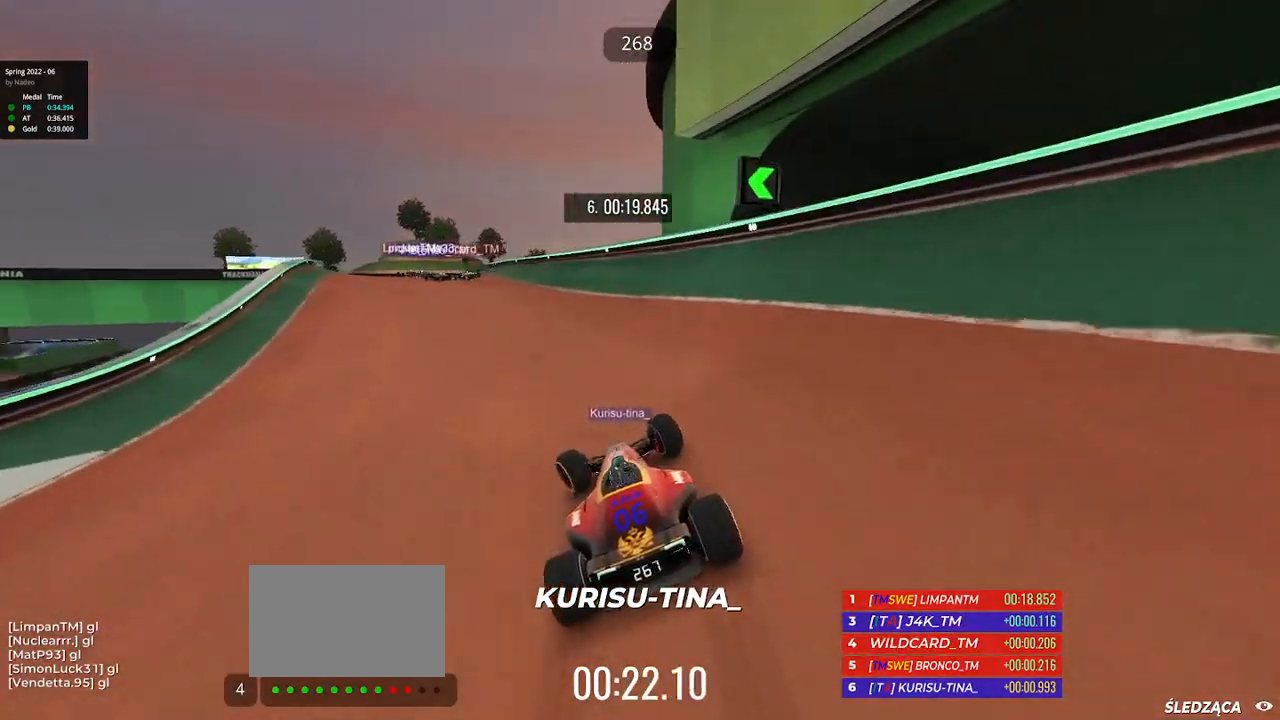
{"keys": ["left", "up"], "events": []}
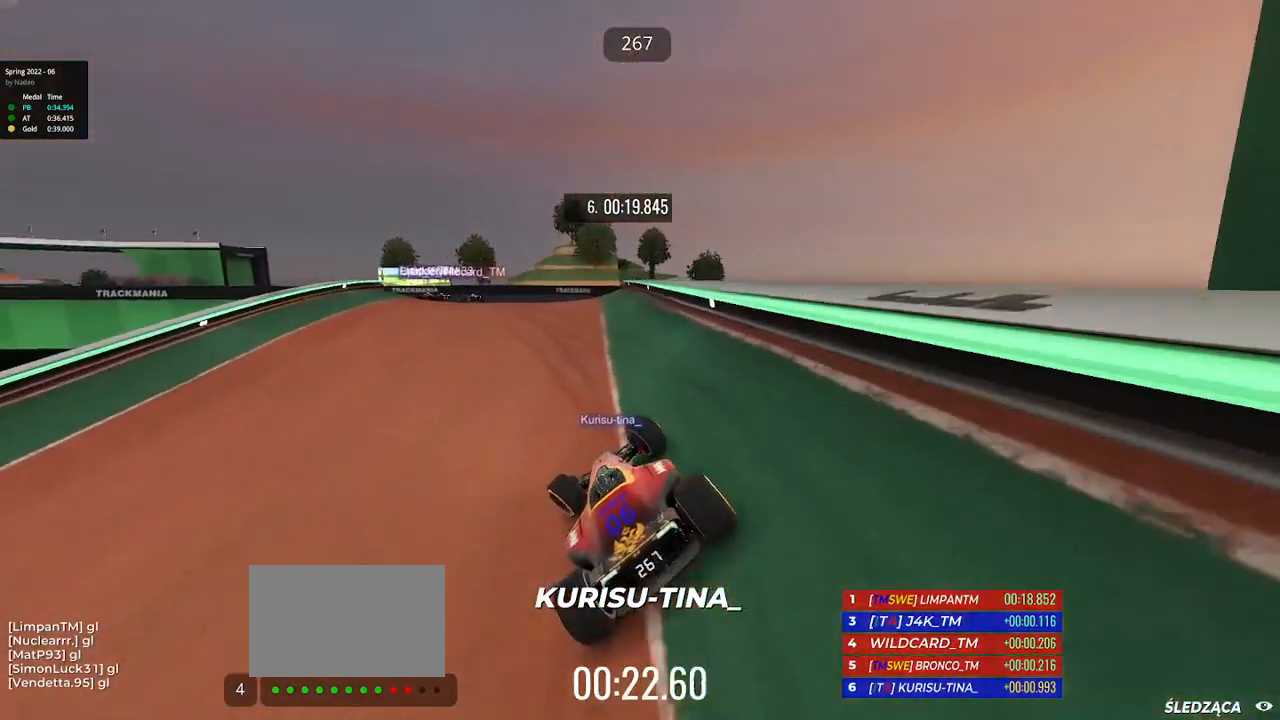
{"keys": ["up"], "events": [[450, "left", "up"]]}